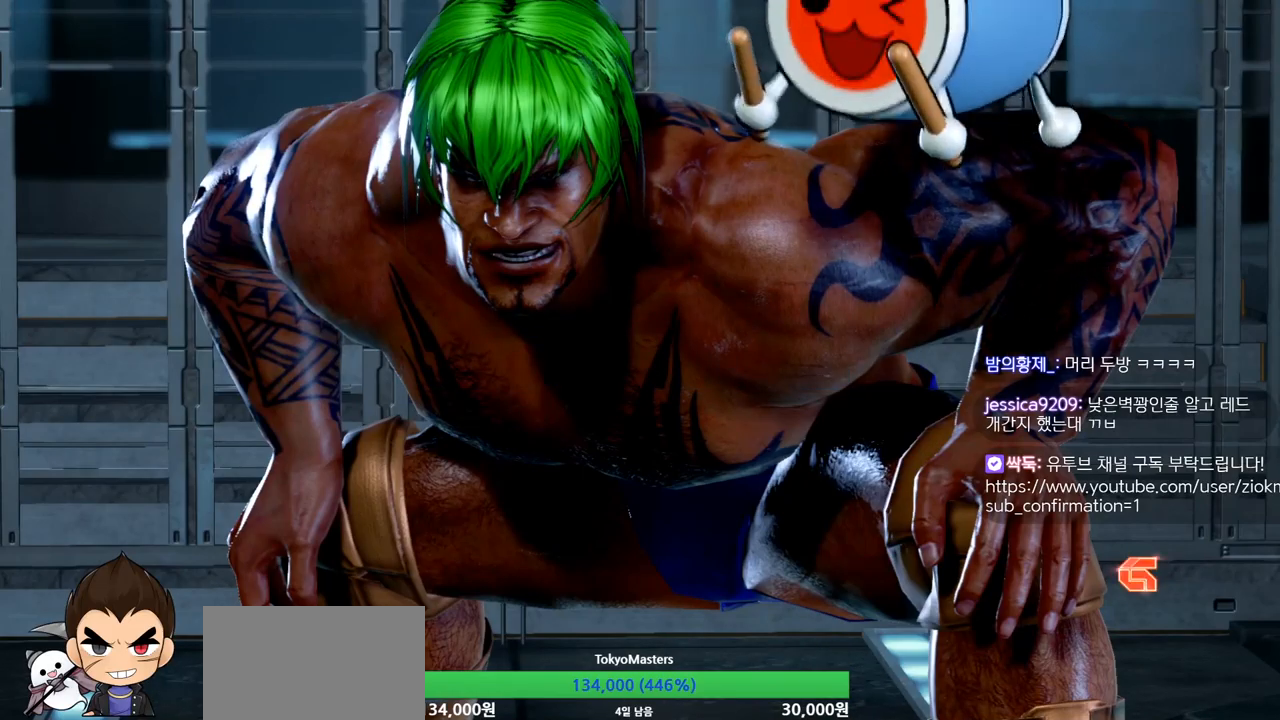
Gameplay with a controller (arcade stick); each line is a JSON object with the inputs held at the frame after it. "events" lists button and stick changes between this image and that frame as [ms after this image, input, new state], when the widget could be followed in between. Not read: L3 R3 SQUARE TRIANGLE.
{"buttons": [], "left_stick": "center", "events": [[317, "CROSS", "down"], [401, "CROSS", "up"]]}
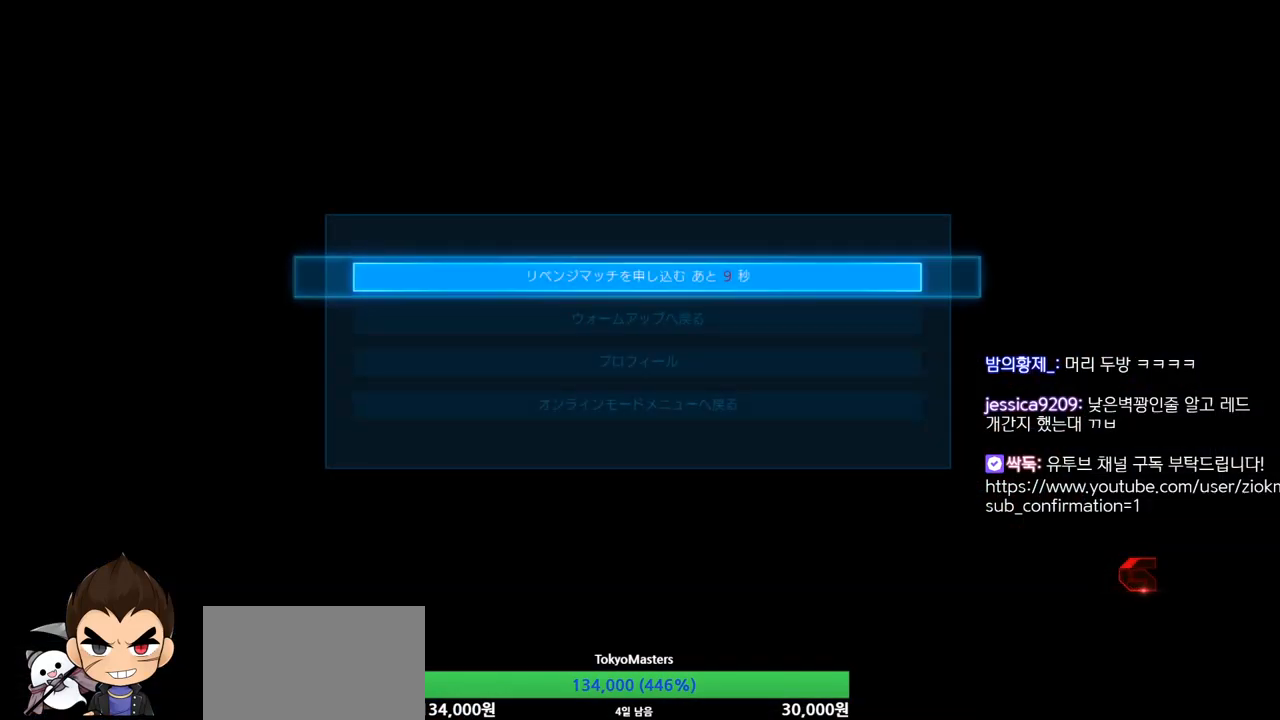
{"buttons": [], "left_stick": "center", "events": []}
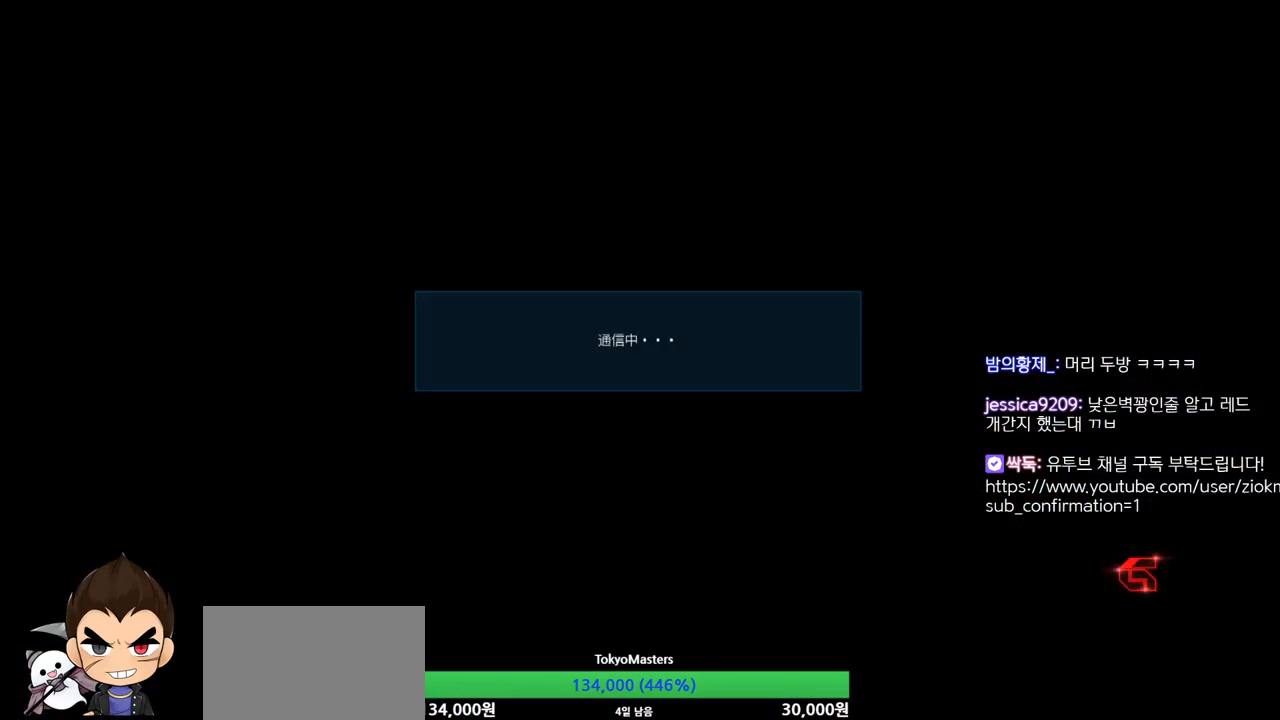
{"buttons": [], "left_stick": "center", "events": []}
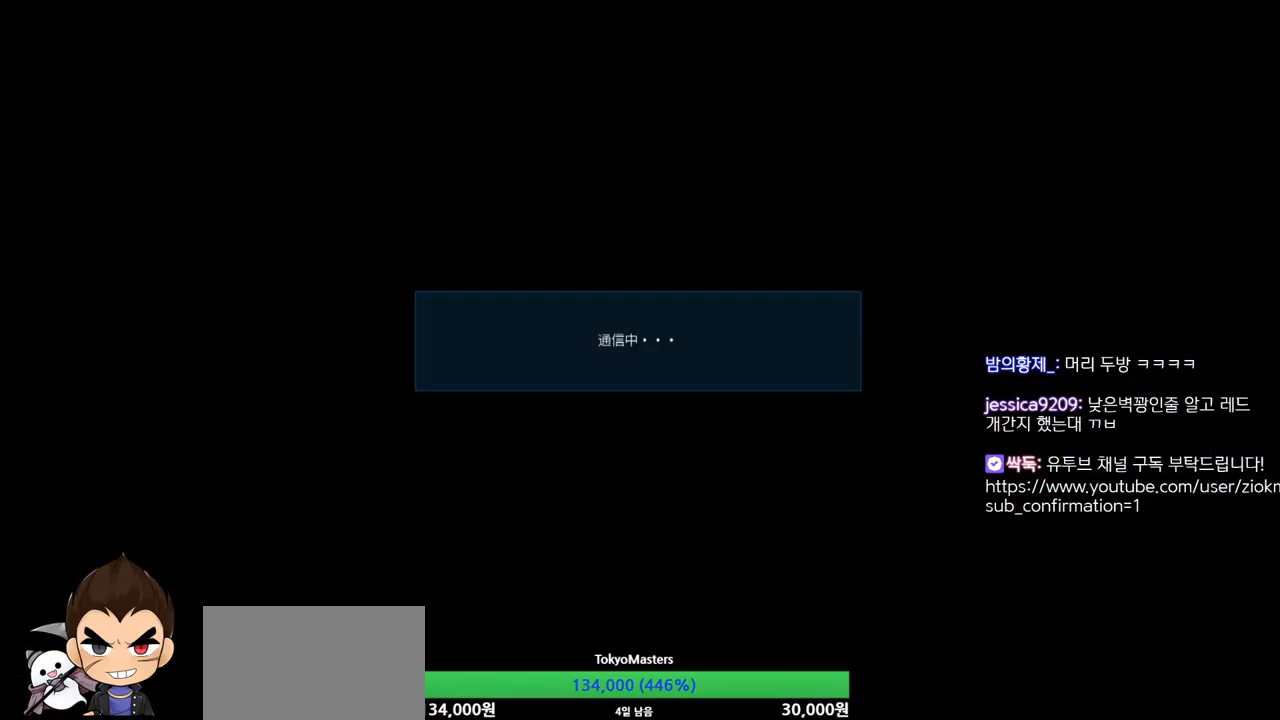
{"buttons": [], "left_stick": "center", "events": []}
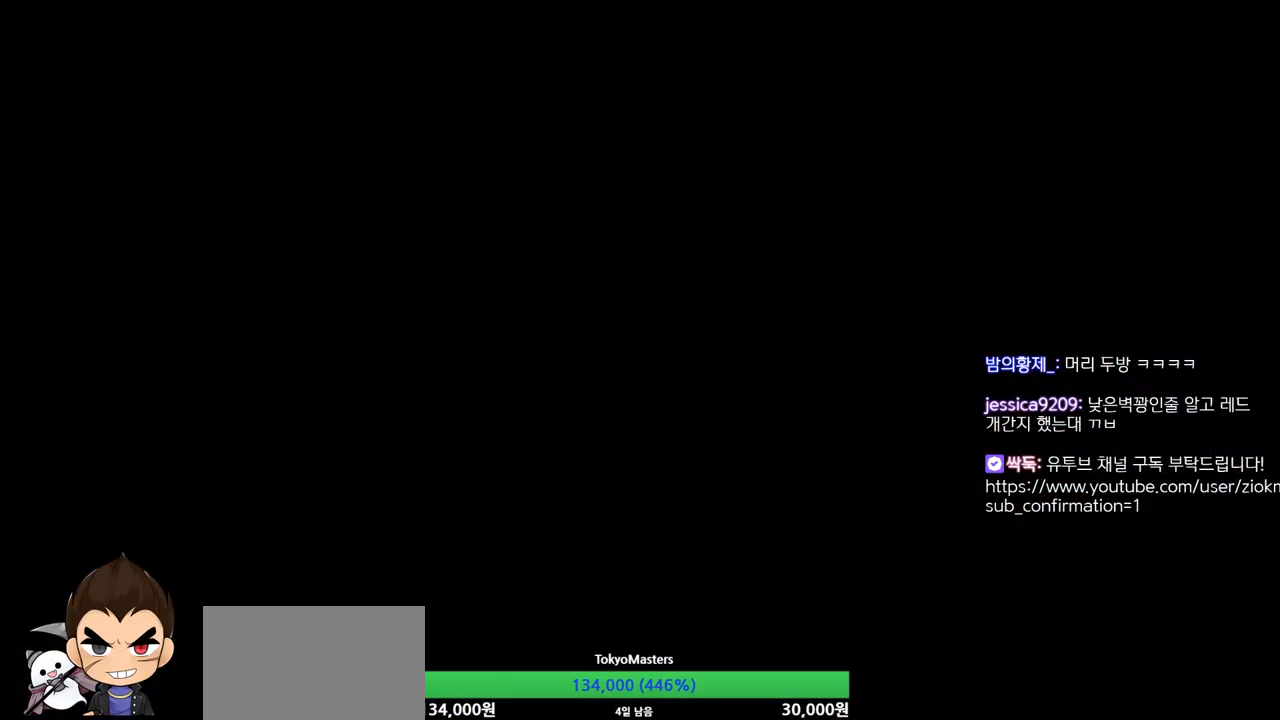
{"buttons": [], "left_stick": "center", "events": []}
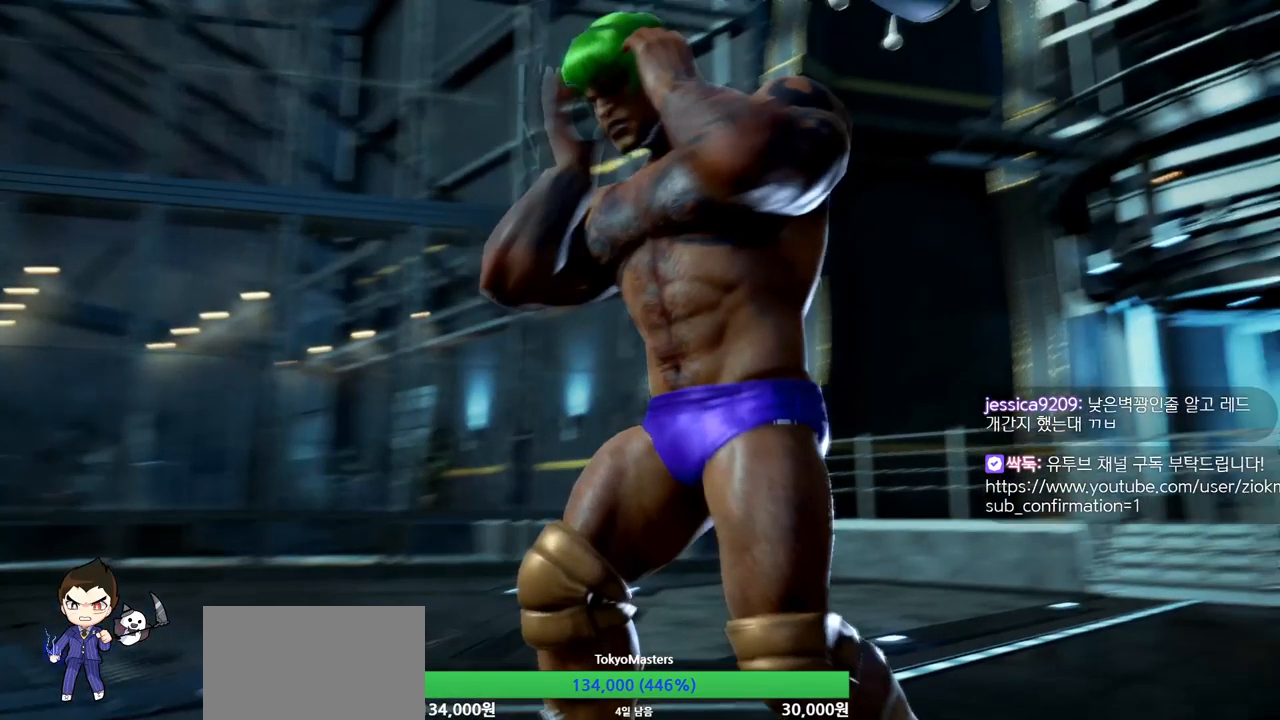
{"buttons": [], "left_stick": "center", "events": []}
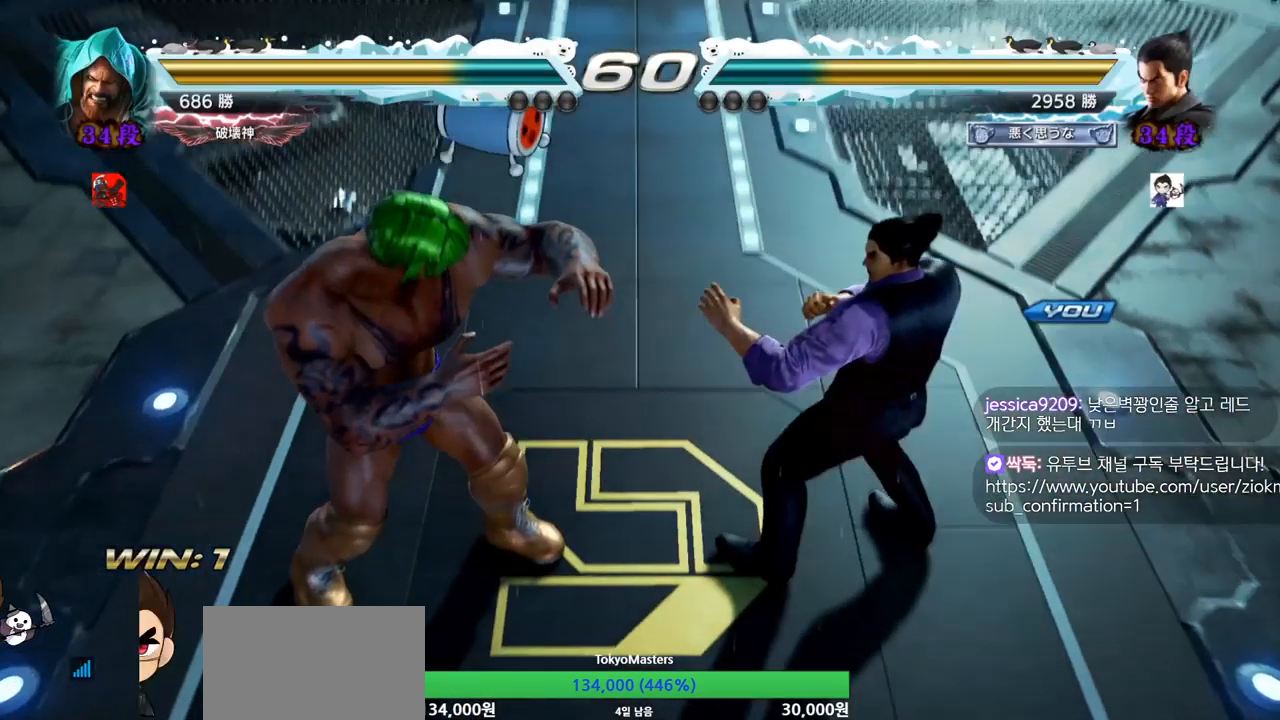
{"buttons": [], "left_stick": "center", "events": []}
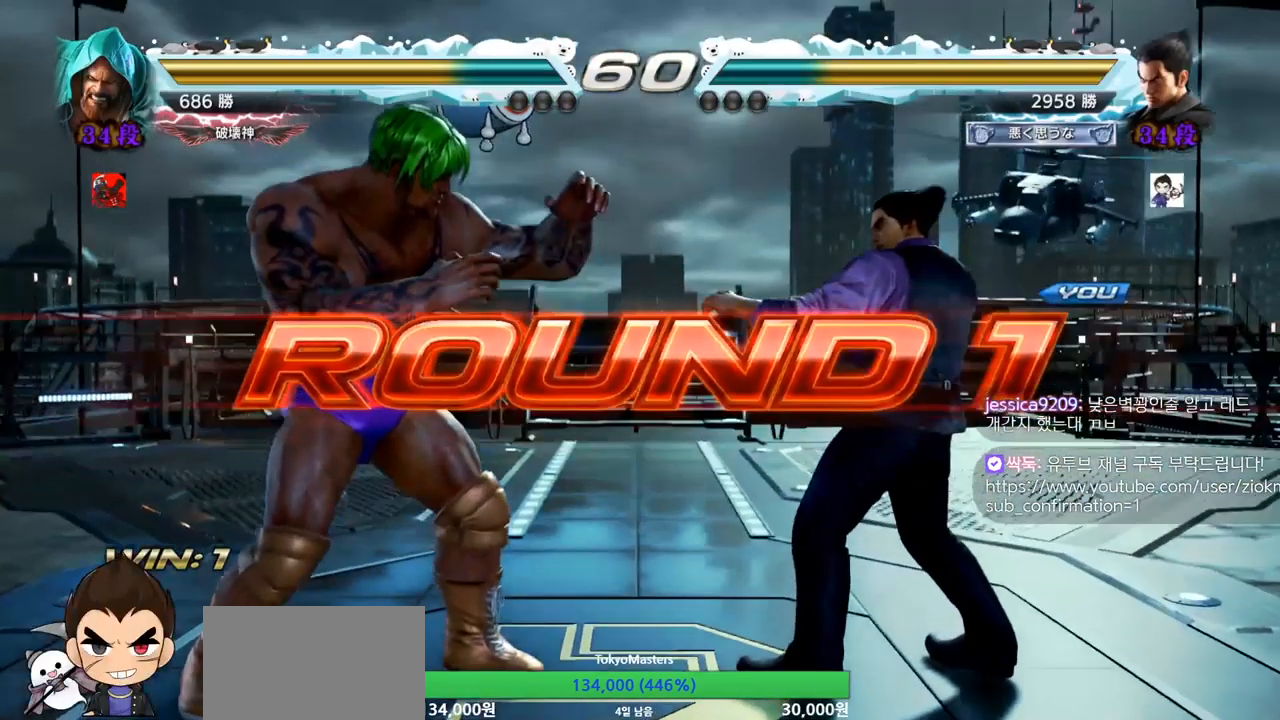
{"buttons": [], "left_stick": "center", "events": []}
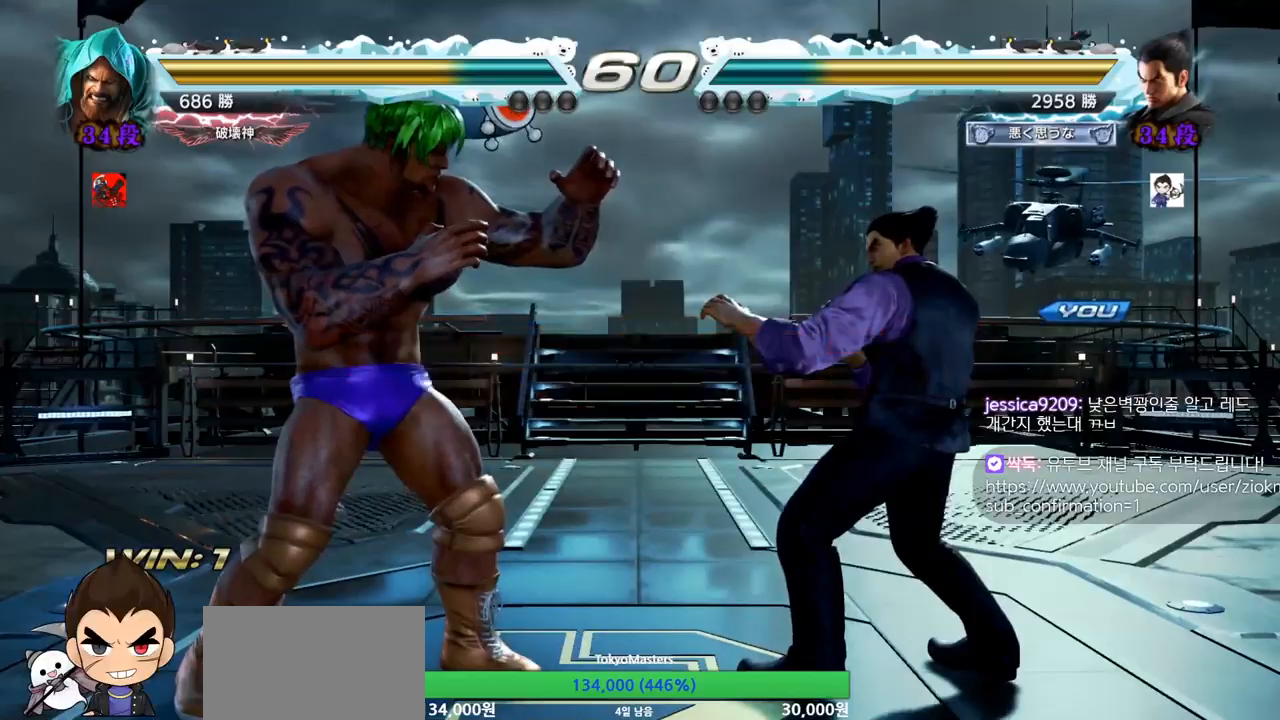
{"buttons": [], "left_stick": "center", "events": []}
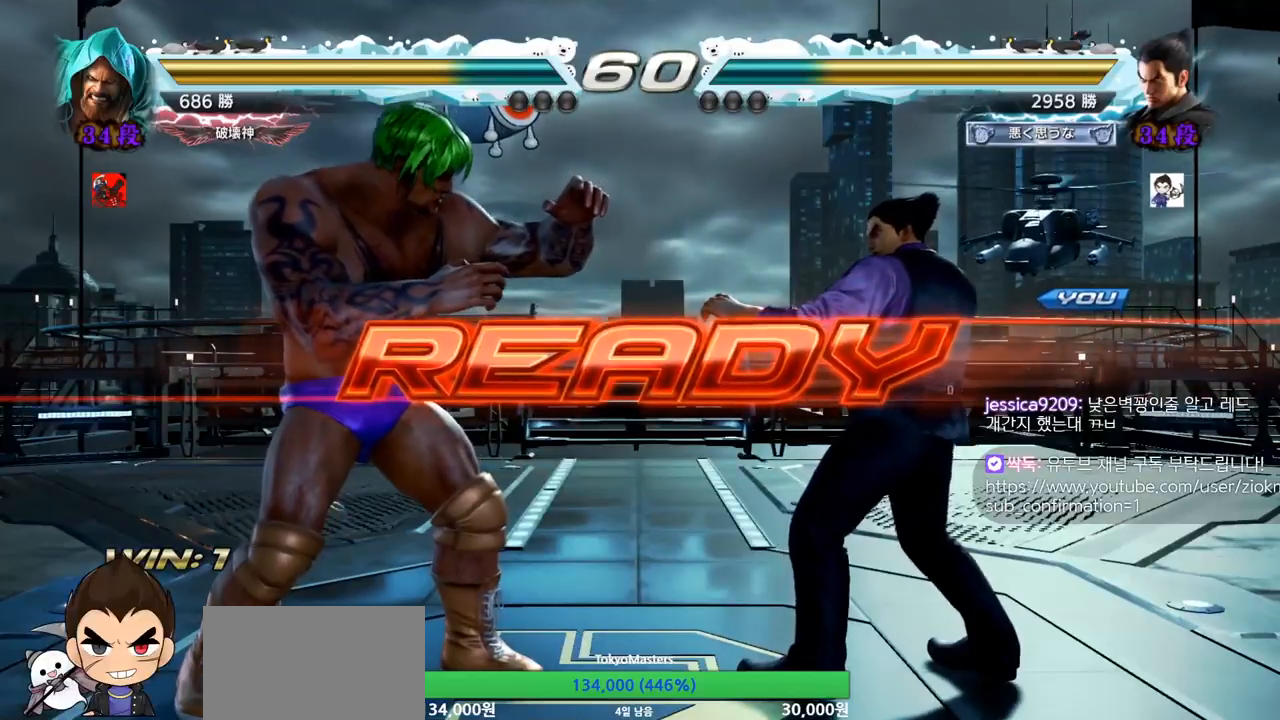
{"buttons": [], "left_stick": "down", "events": [[483, "left_stick", "down"]]}
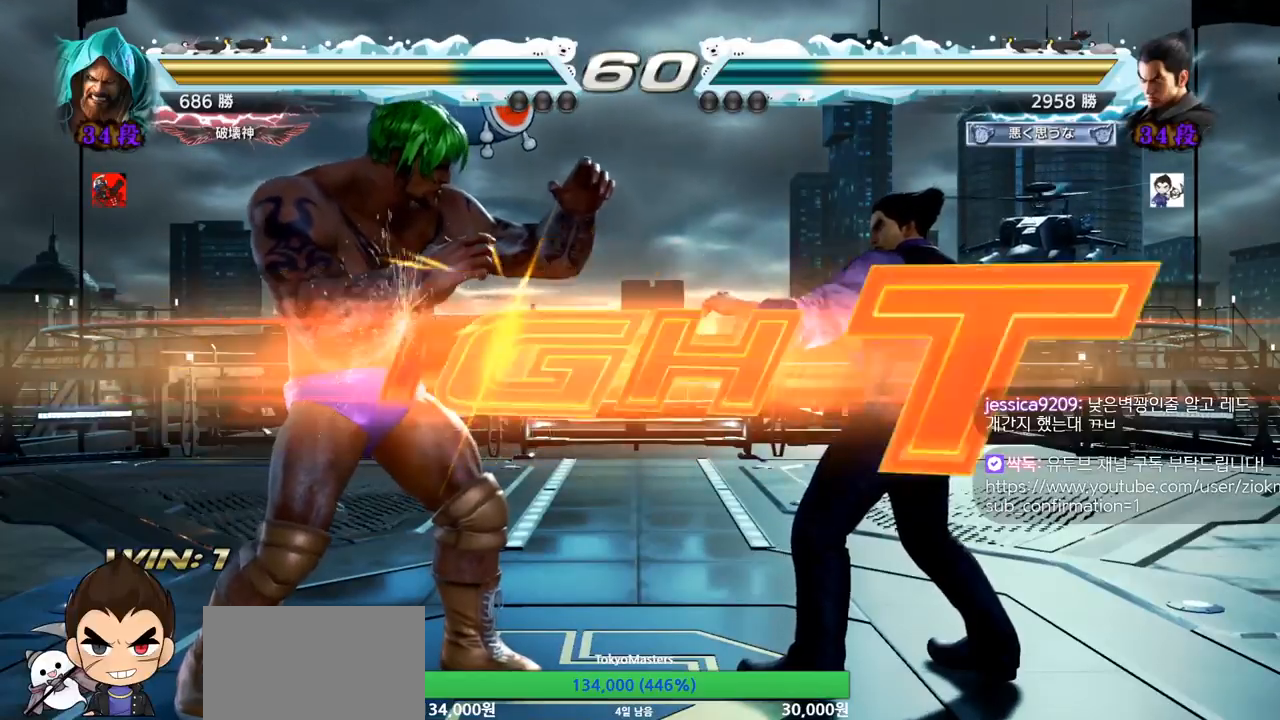
{"buttons": [], "left_stick": "left", "events": [[67, "left_stick", "center"], [434, "left_stick", "left"]]}
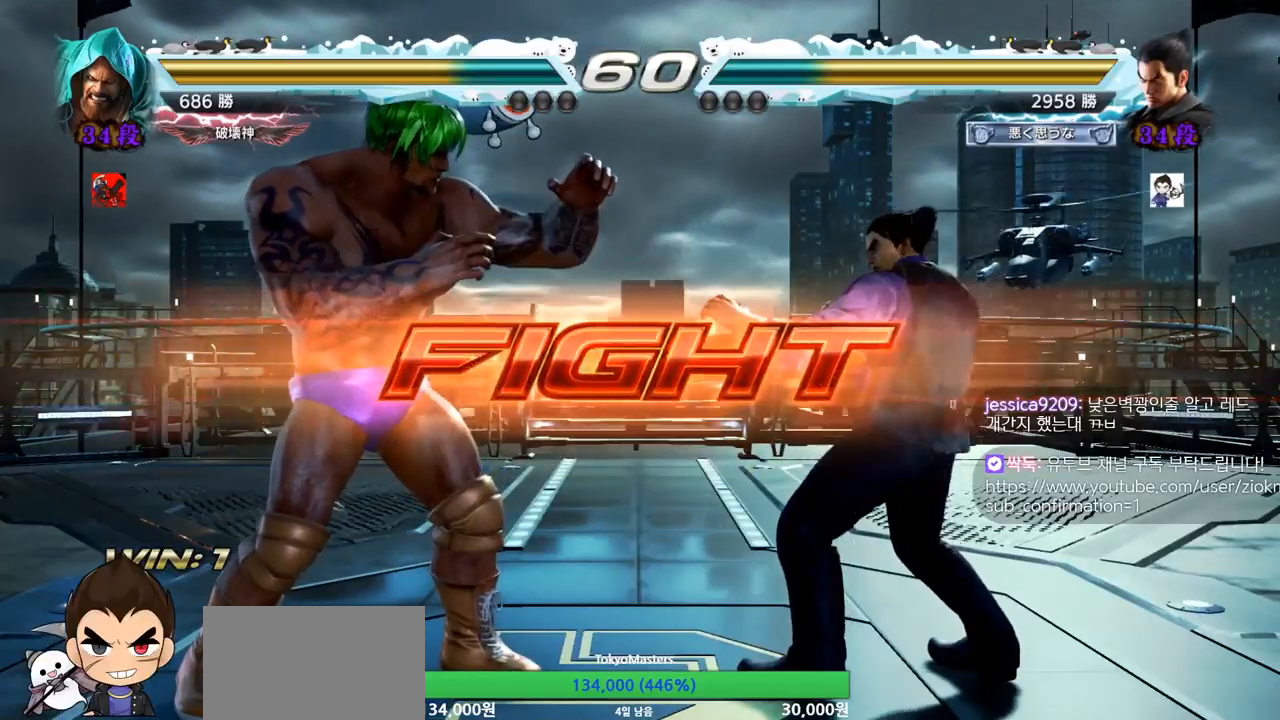
{"buttons": [], "left_stick": "right", "events": [[83, "left_stick", "center"], [483, "left_stick", "right"]]}
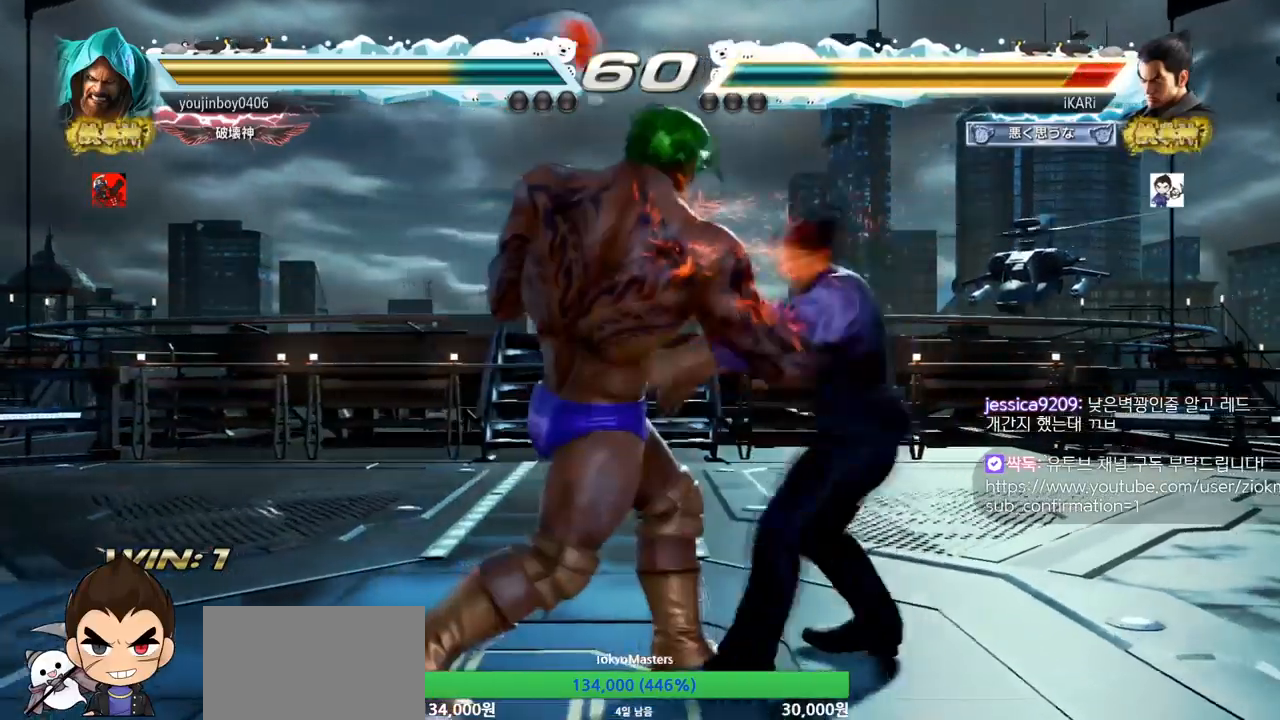
{"buttons": [], "left_stick": "center", "events": [[184, "left_stick", "center"]]}
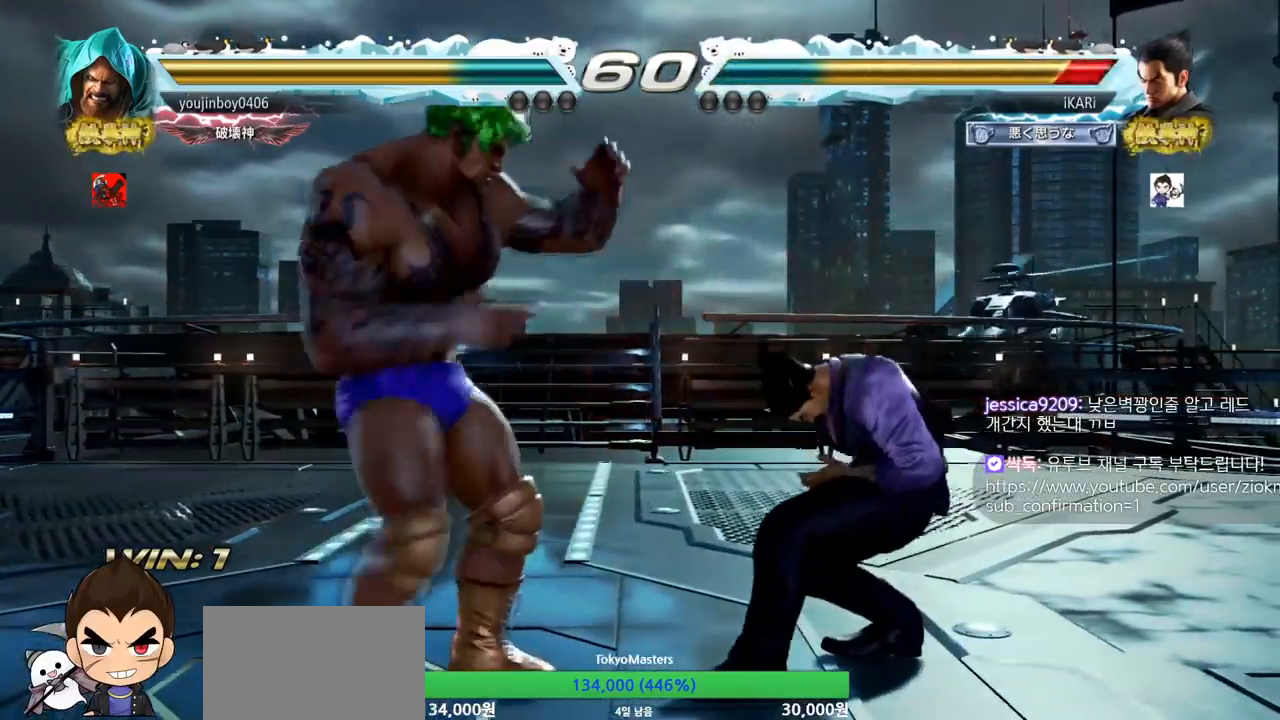
{"buttons": [], "left_stick": "center", "events": [[50, "left_stick", "right"], [433, "left_stick", "center"]]}
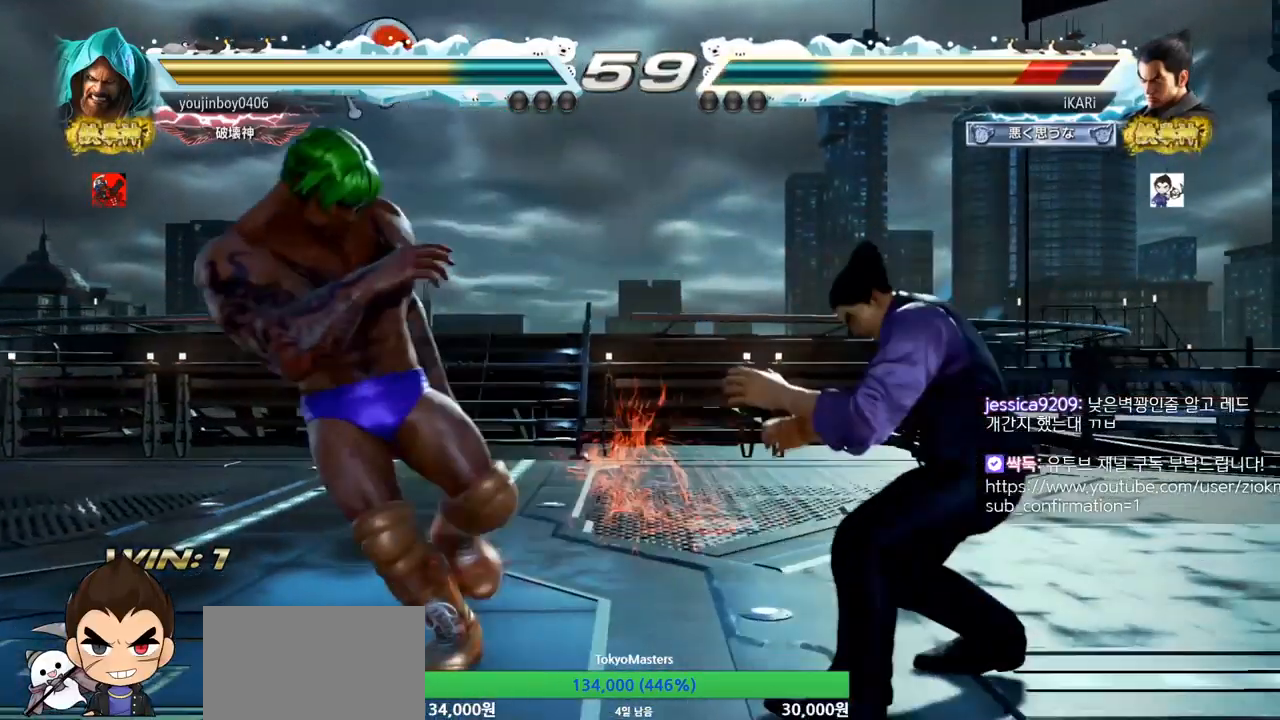
{"buttons": [], "left_stick": "down", "events": [[184, "left_stick", "right"], [250, "left_stick", "center"], [300, "left_stick", "right"], [451, "left_stick", "down"]]}
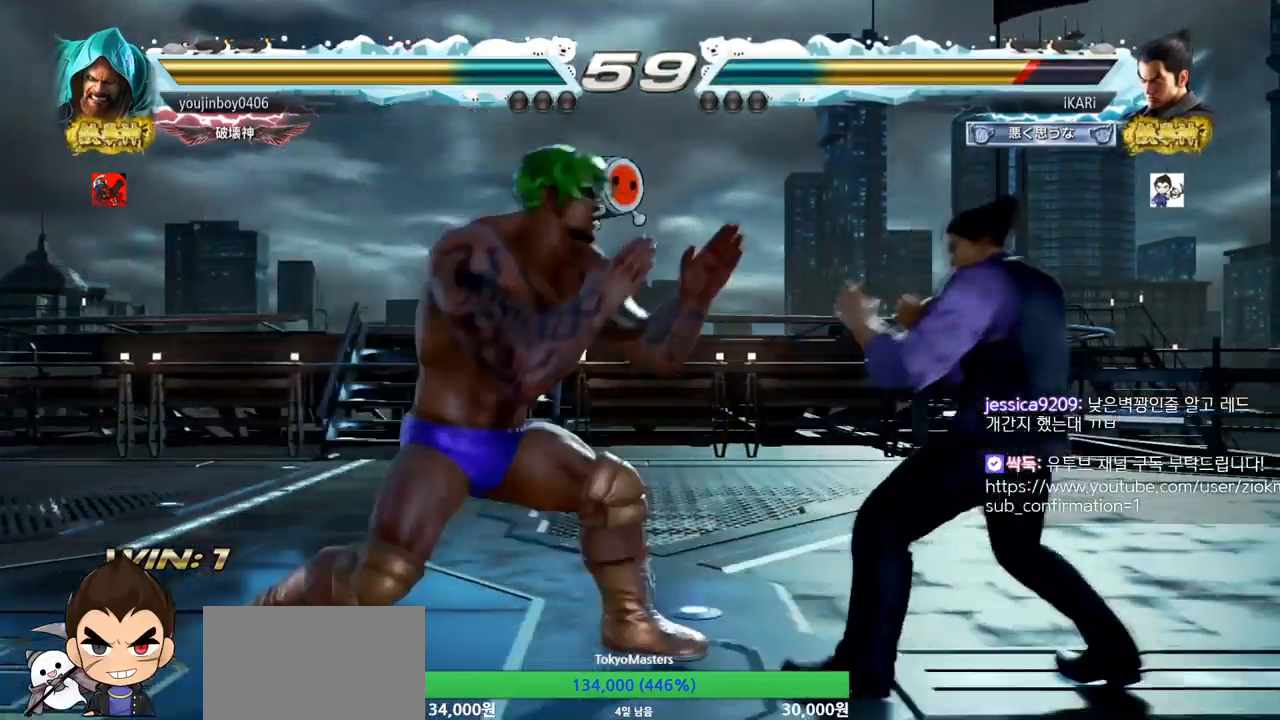
{"buttons": [], "left_stick": "center", "events": [[467, "left_stick", "center"]]}
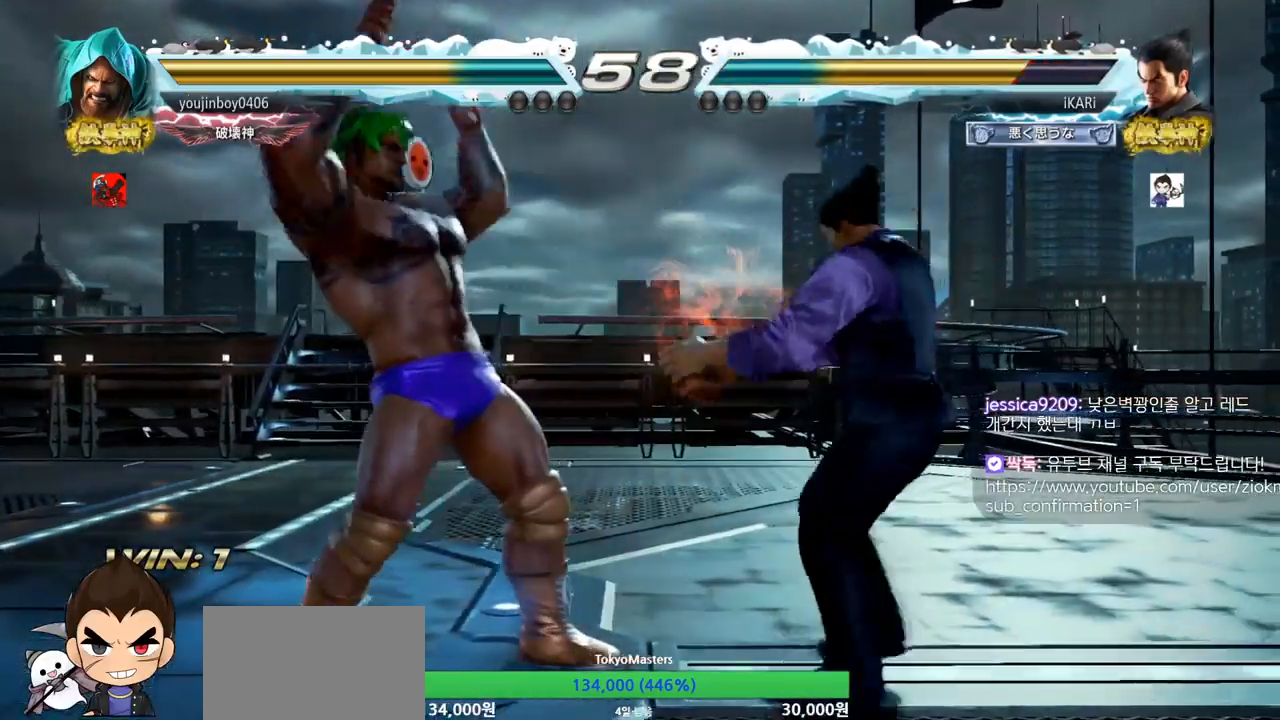
{"buttons": [], "left_stick": "right", "events": [[117, "left_stick", "right"], [167, "left_stick", "center"], [234, "left_stick", "right"]]}
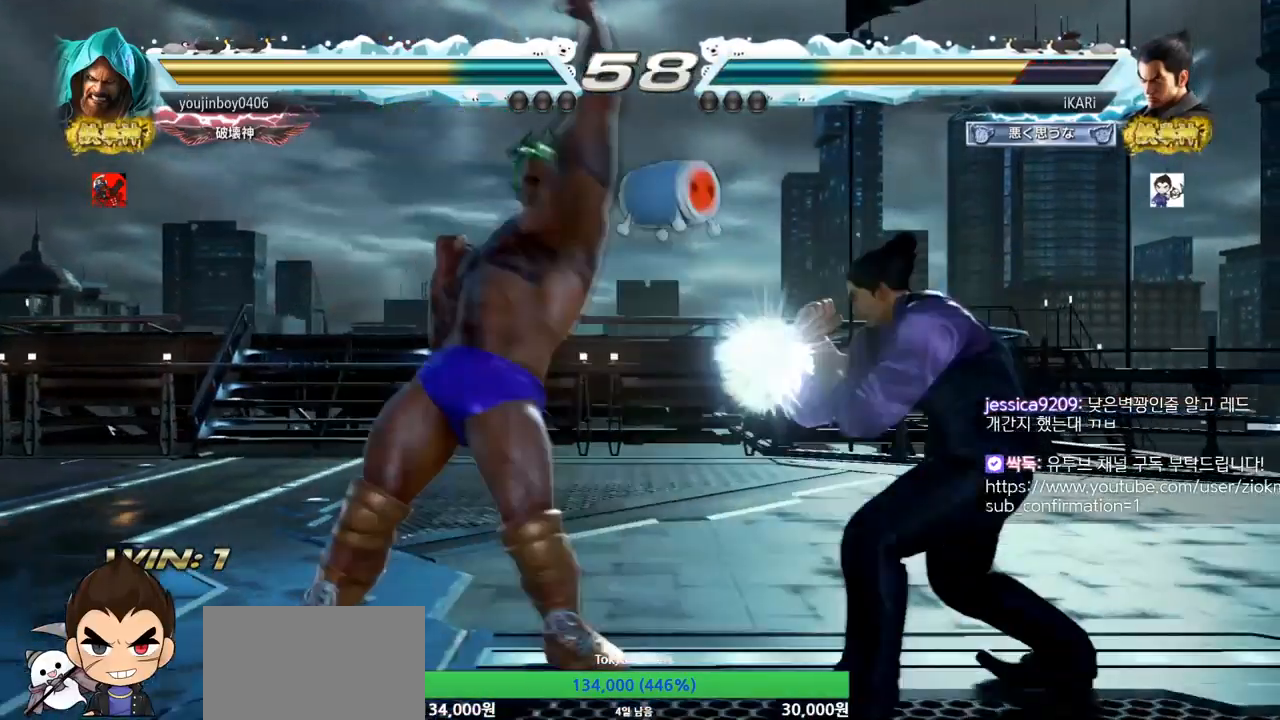
{"buttons": [], "left_stick": "center", "events": [[133, "left_stick", "center"]]}
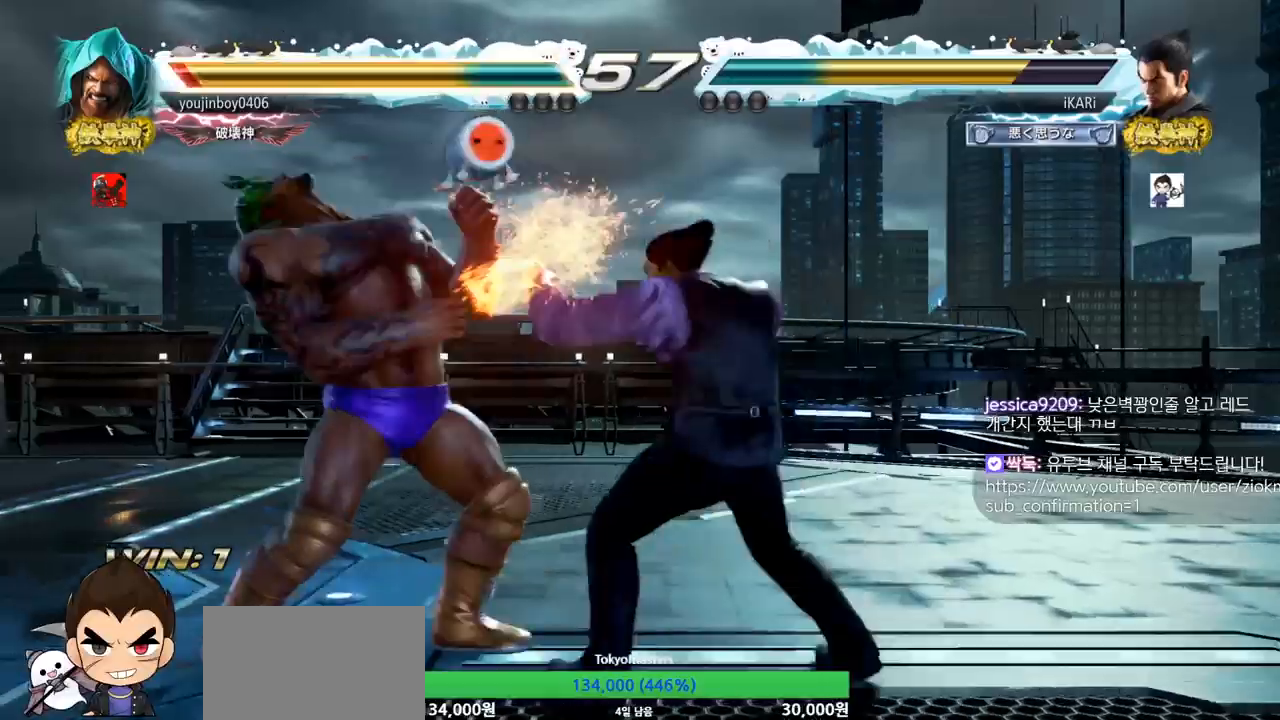
{"buttons": [], "left_stick": "center", "events": []}
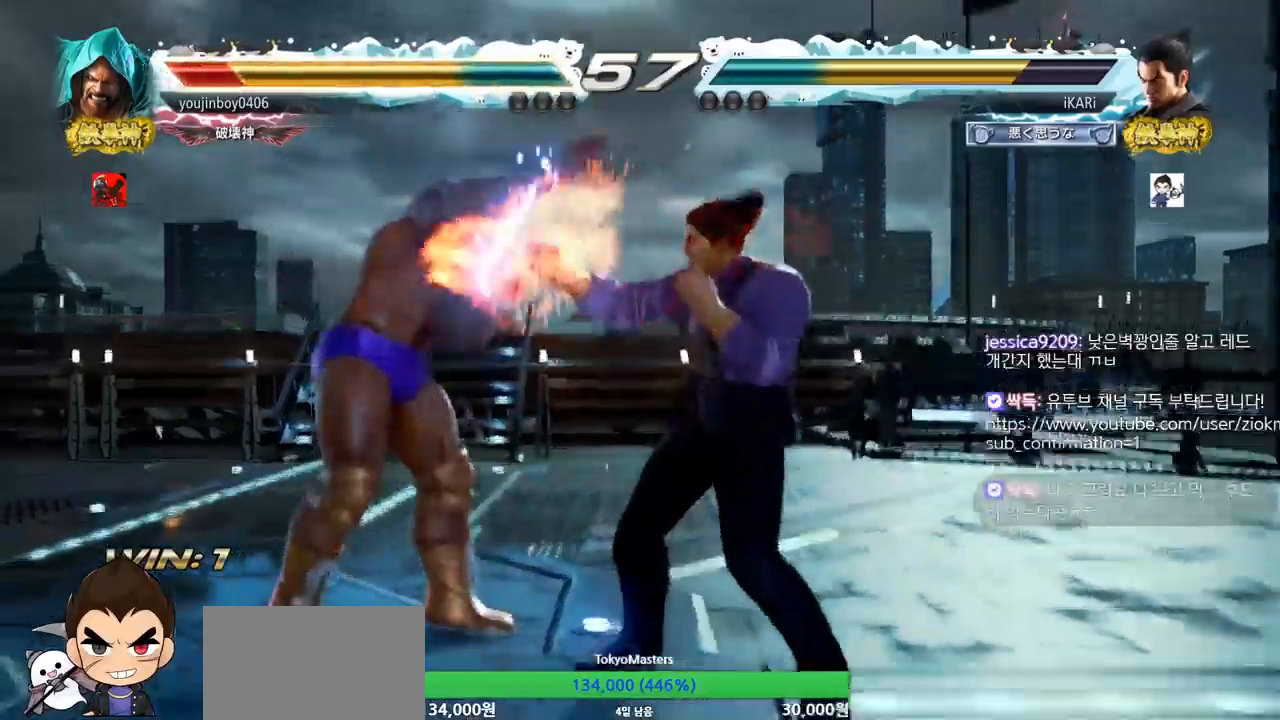
{"buttons": [], "left_stick": "right", "events": [[417, "left_stick", "right"]]}
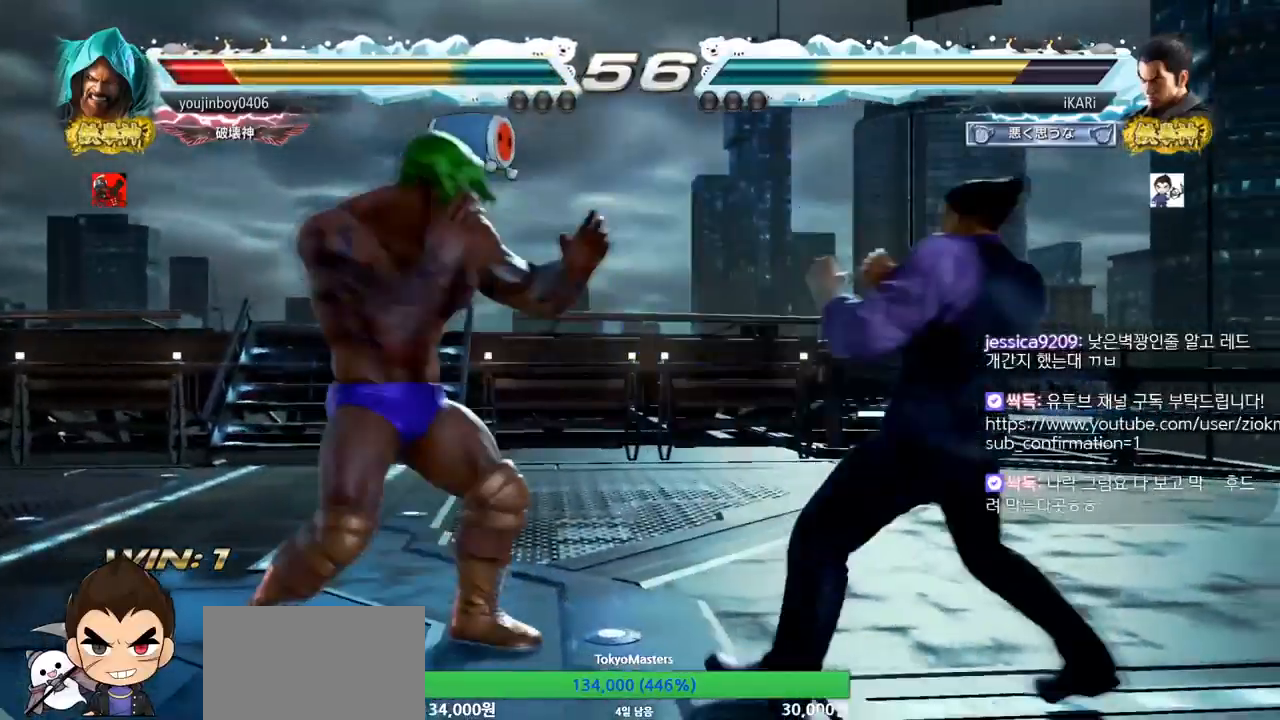
{"buttons": [], "left_stick": "left", "events": [[50, "left_stick", "center"], [100, "left_stick", "down"], [150, "left_stick", "center"], [284, "left_stick", "down"], [384, "left_stick", "left"]]}
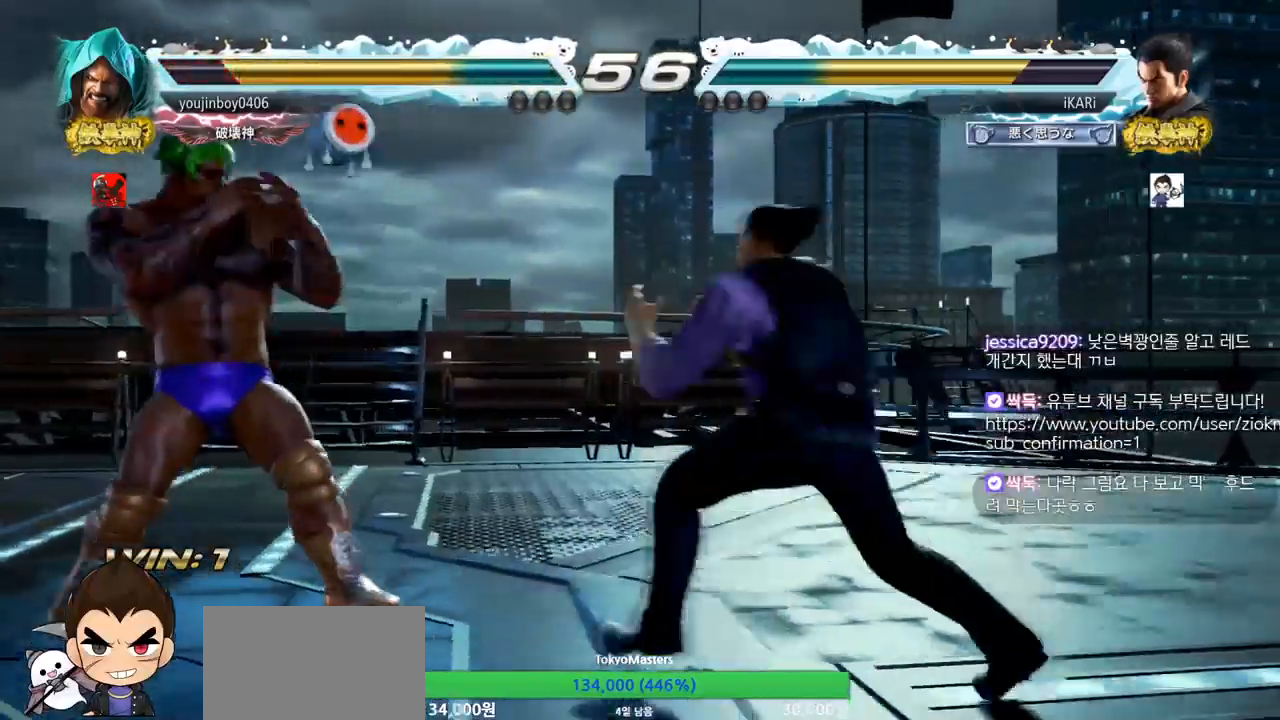
{"buttons": [], "left_stick": "center", "events": [[66, "left_stick", "down"], [133, "left_stick", "center"]]}
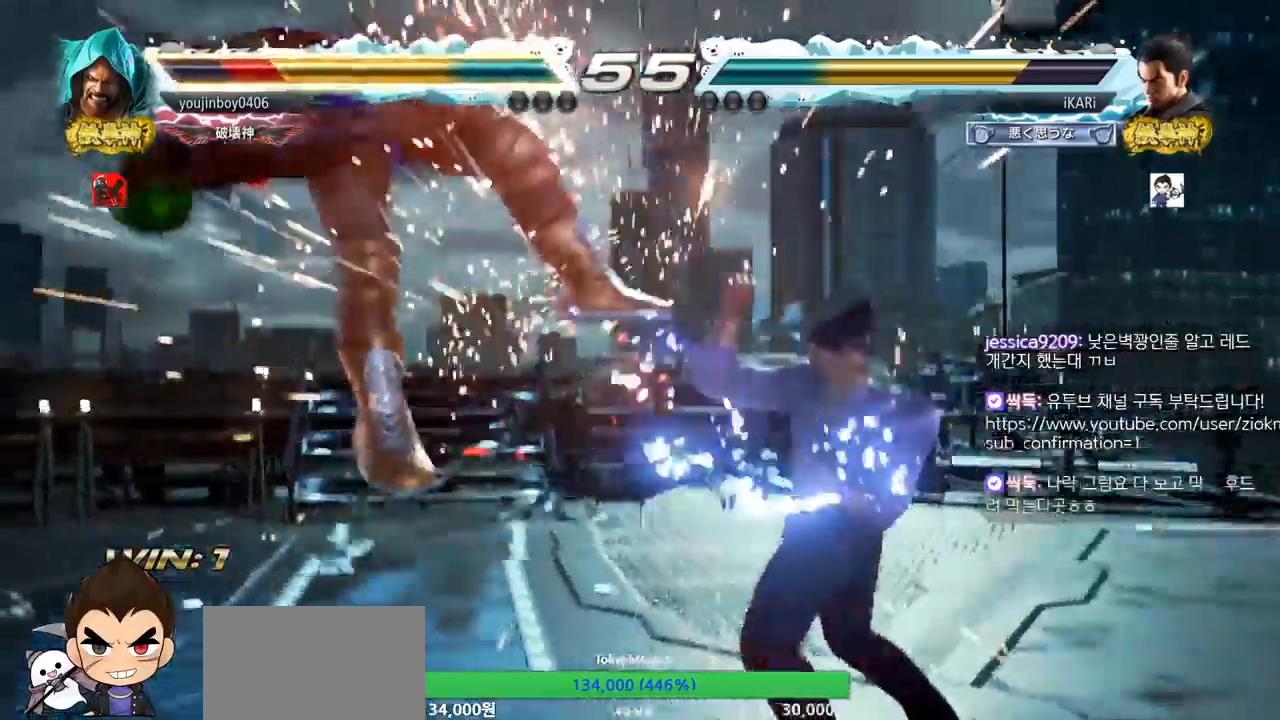
{"buttons": [], "left_stick": "center", "events": [[67, "left_stick", "left"], [117, "left_stick", "center"], [184, "left_stick", "left"], [250, "left_stick", "center"], [334, "CROSS", "down"], [384, "CROSS", "up"]]}
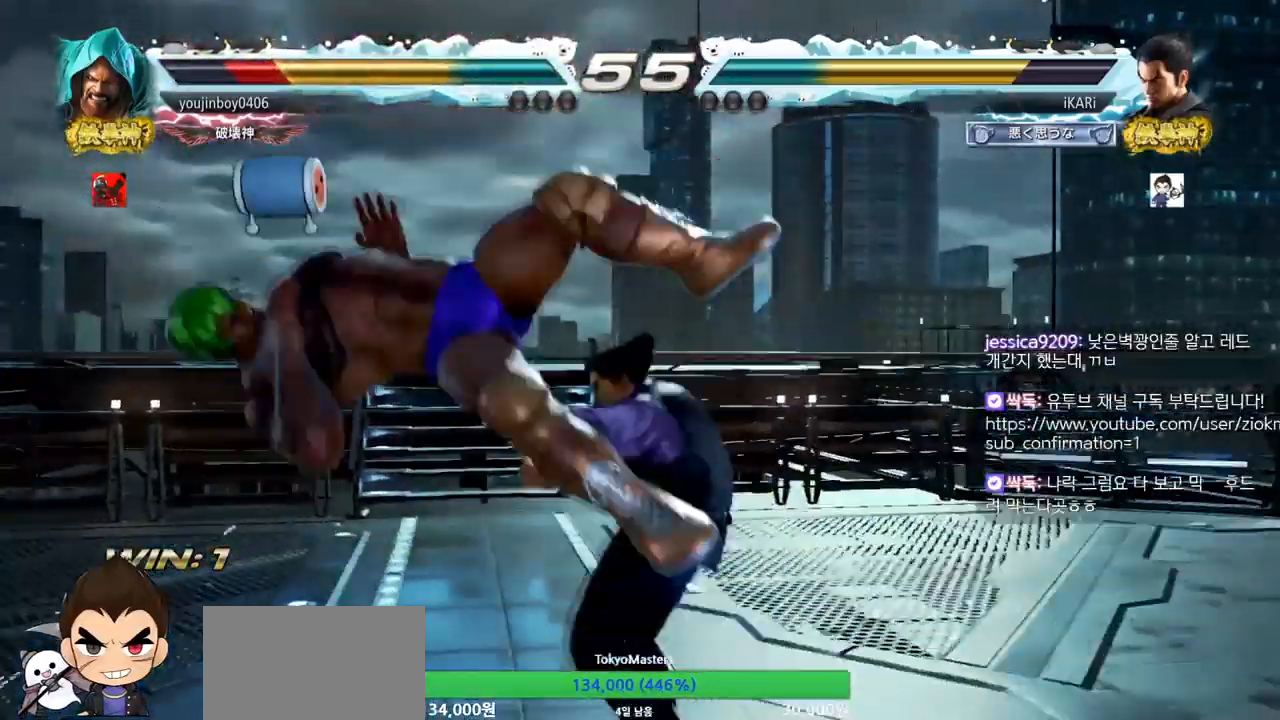
{"buttons": [], "left_stick": "center", "events": [[83, "CIRCLE", "down"], [116, "CIRCLE", "up"], [183, "CIRCLE", "down"], [233, "CIRCLE", "up"], [283, "CIRCLE", "down"], [350, "CIRCLE", "up"]]}
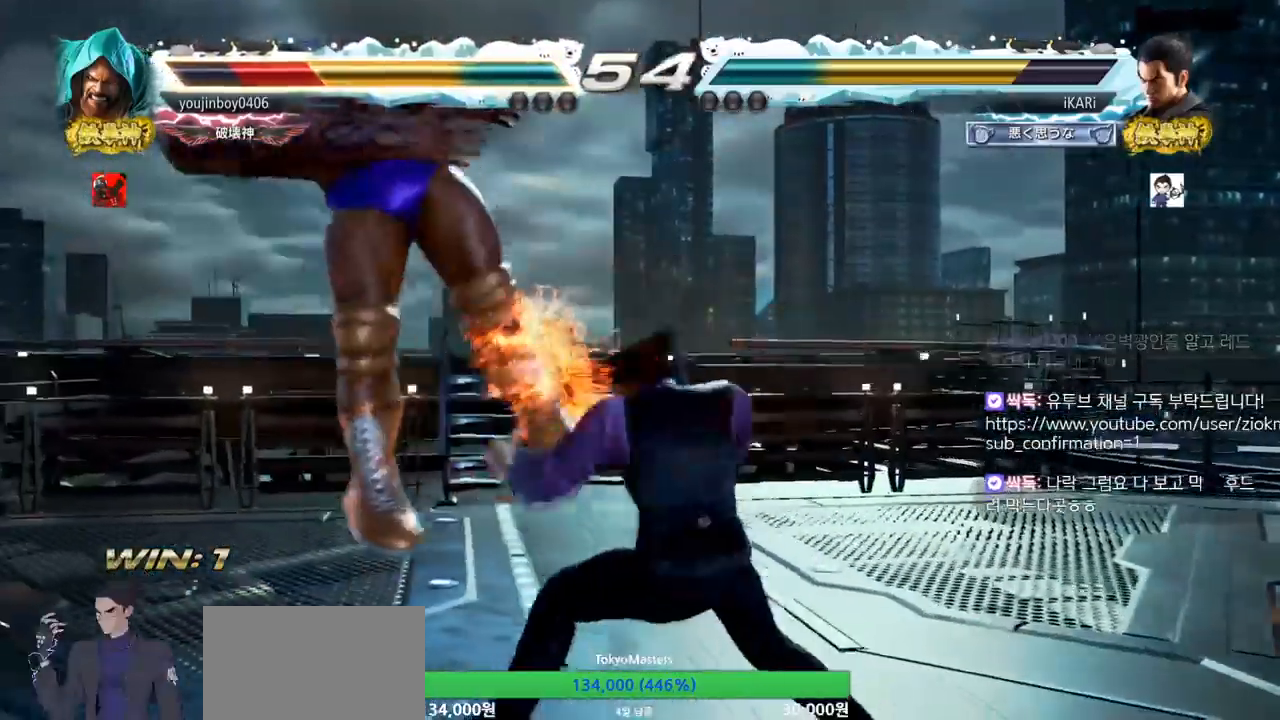
{"buttons": [], "left_stick": "left", "events": [[501, "left_stick", "left"]]}
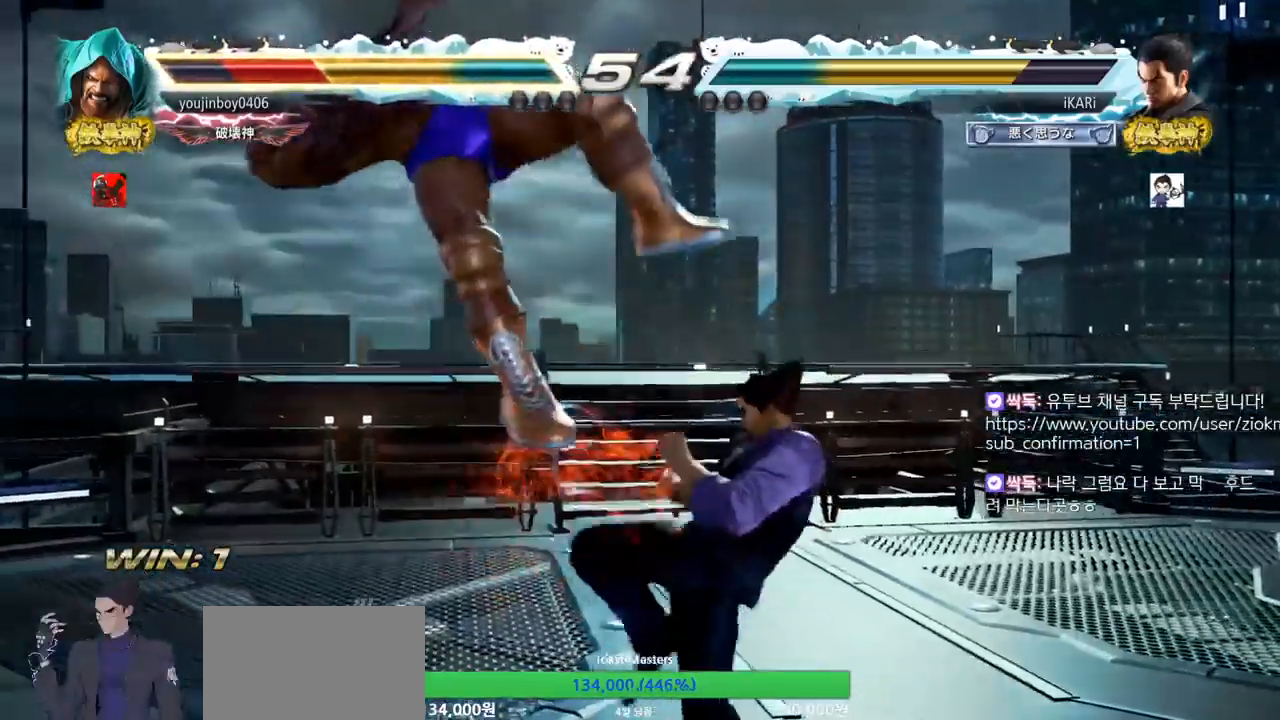
{"buttons": [], "left_stick": "center", "events": [[33, "left_stick", "center"]]}
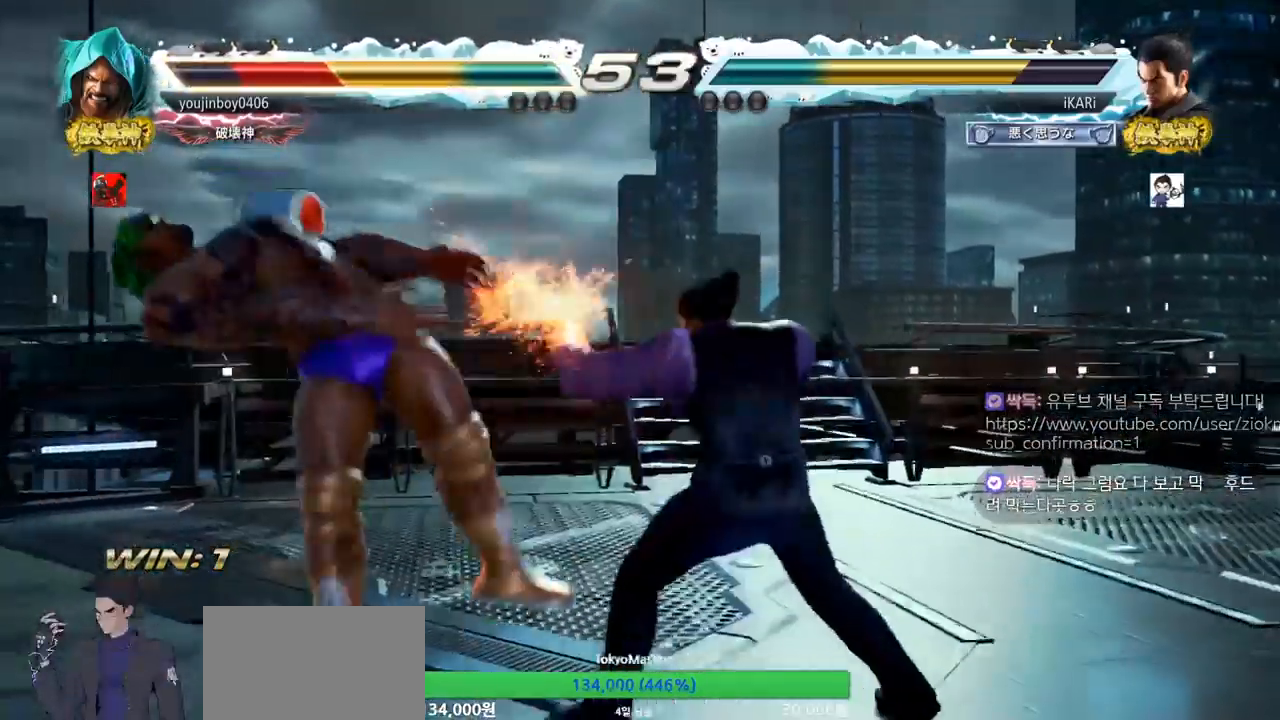
{"buttons": [], "left_stick": "right", "events": [[250, "left_stick", "right"]]}
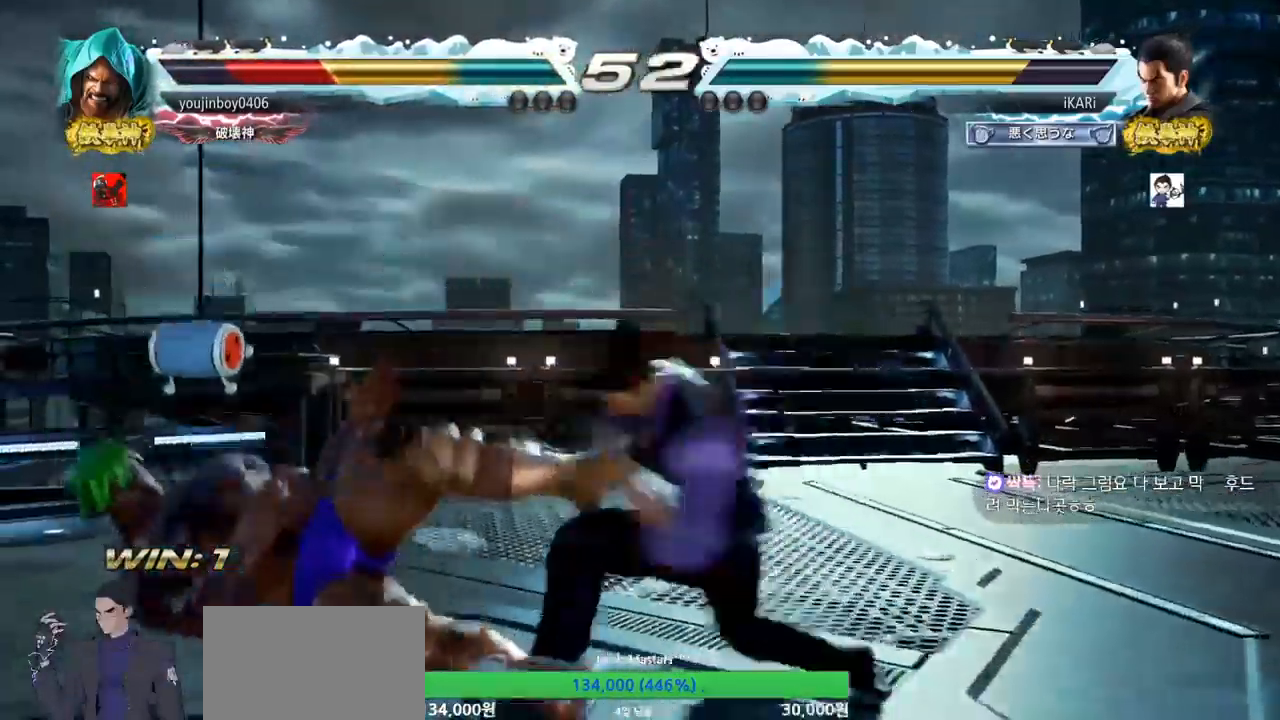
{"buttons": [], "left_stick": "right", "events": []}
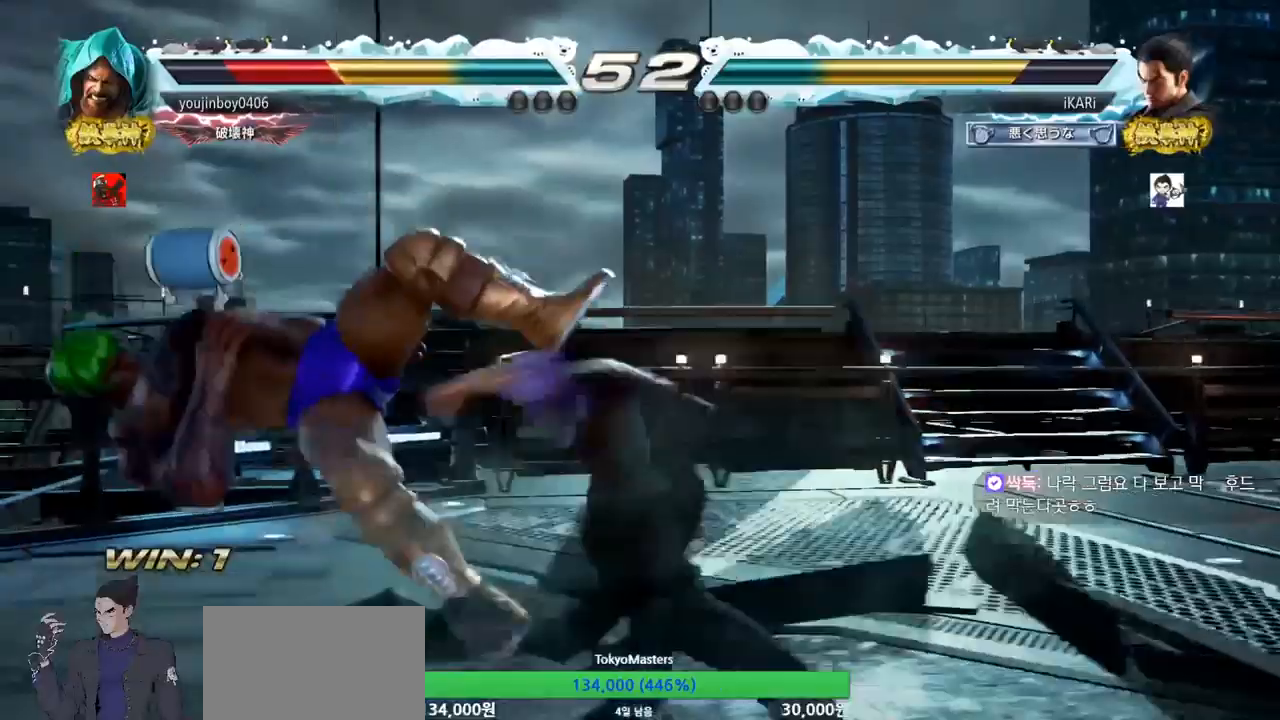
{"buttons": [], "left_stick": "center", "events": [[84, "left_stick", "center"], [451, "left_stick", "left"], [501, "left_stick", "center"]]}